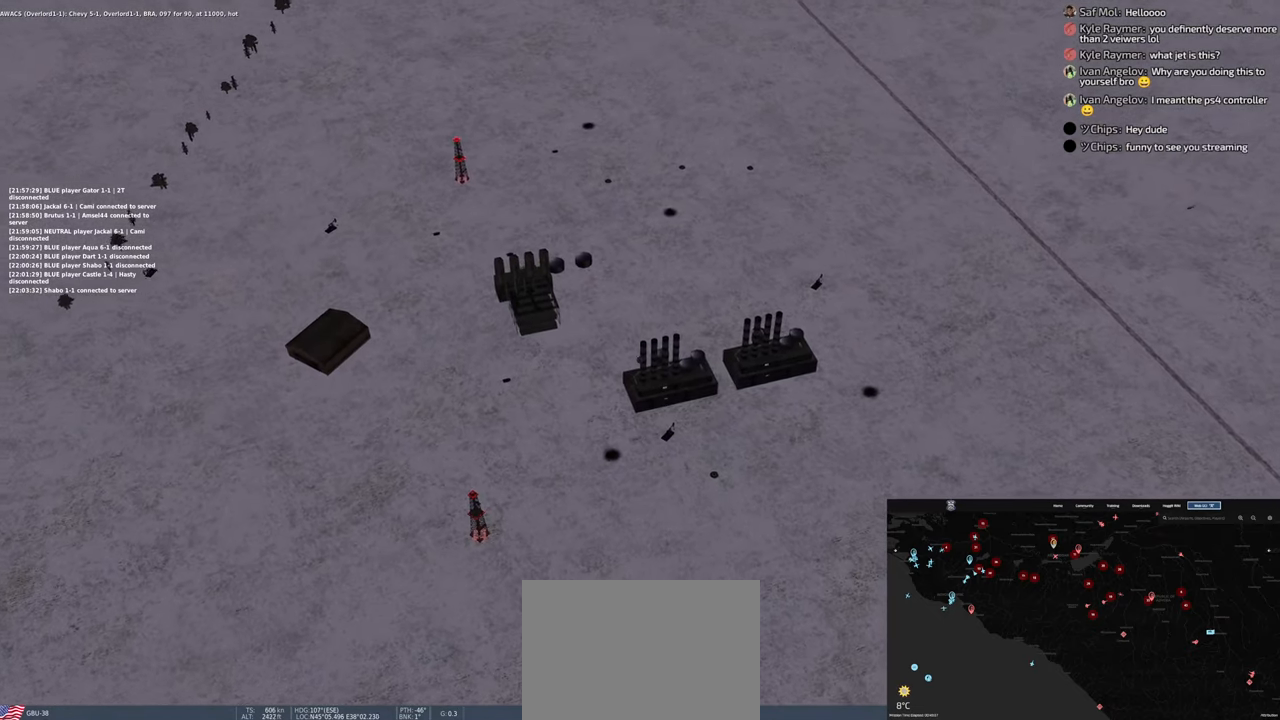
Gameplay with a controller (Xbox layout); each line is a JSON object with the inputs held at the frame after it (dt_ms = milliseconds from this image to that frame). "events" lists button and stick changes between this image and that frame as [ms after this image, input, new state], when the widget could be followed in between. Not read: R2.
{"dt_ms": 1000, "buttons": ["L2"], "left_stick": "center", "right_stick": "center"}
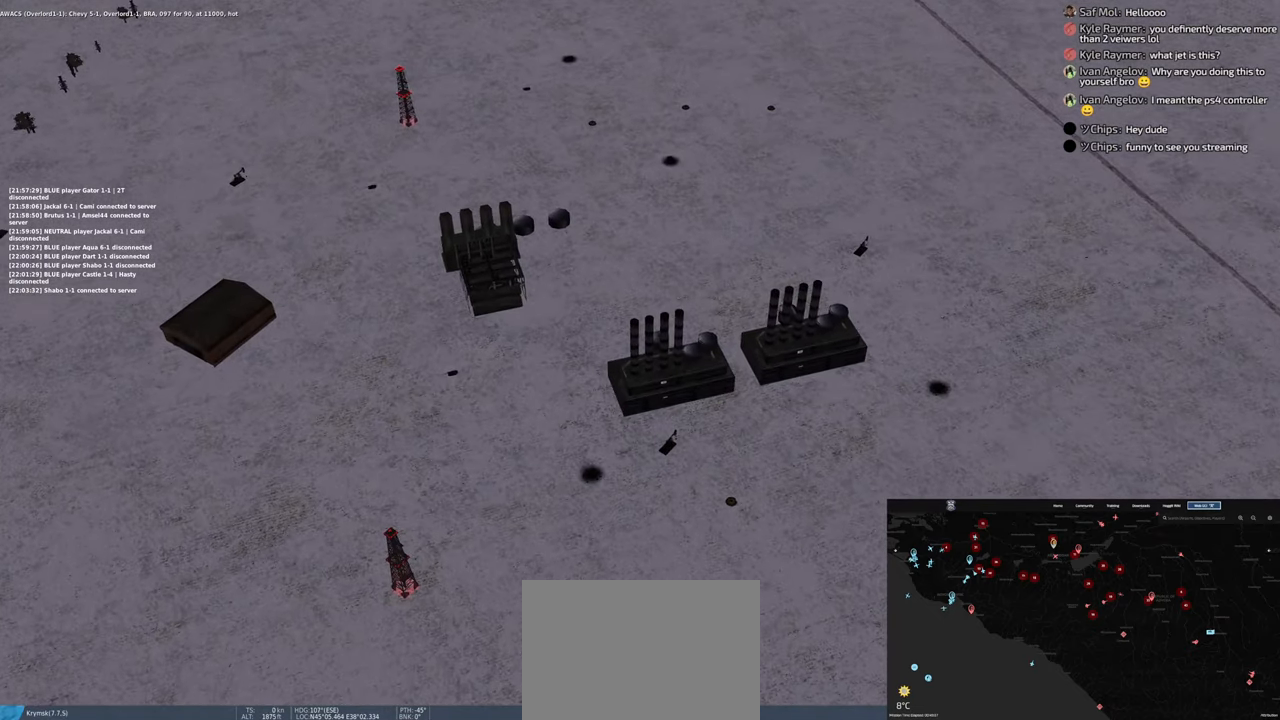
{"dt_ms": 500, "buttons": ["L2"], "left_stick": "center", "right_stick": "center", "events": []}
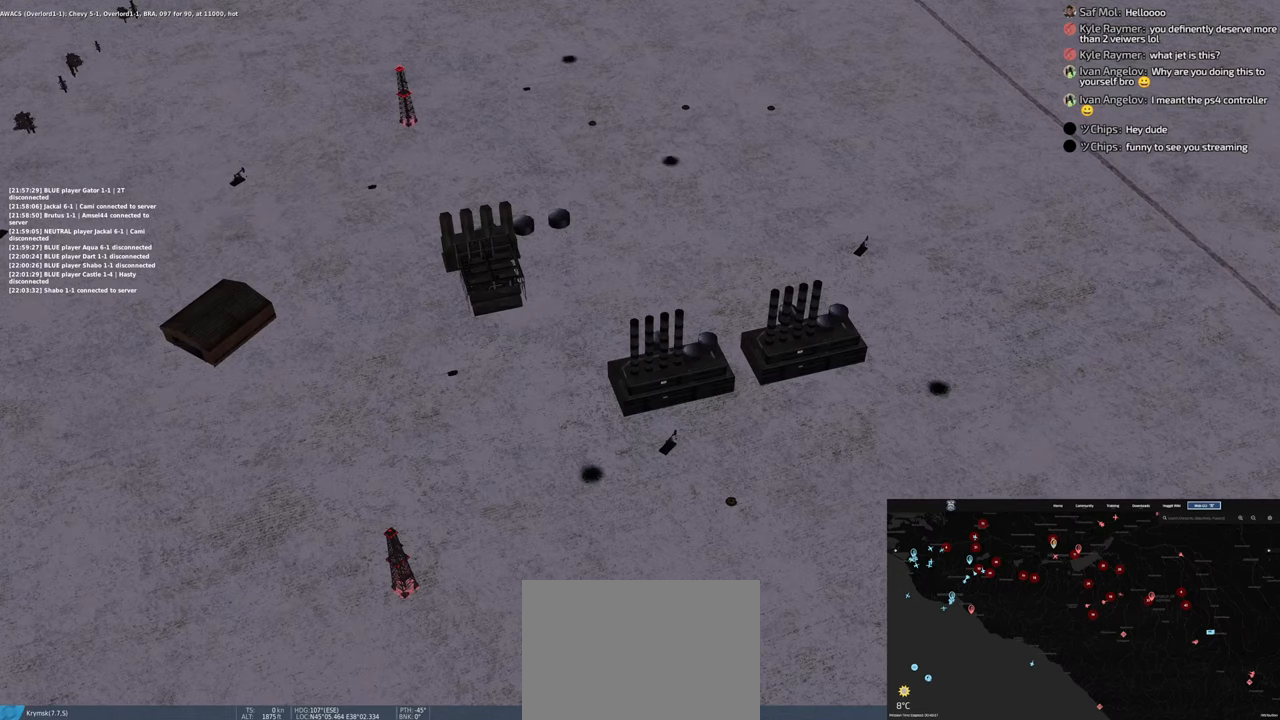
{"dt_ms": 500, "buttons": ["L2"], "left_stick": "center", "right_stick": "center", "events": []}
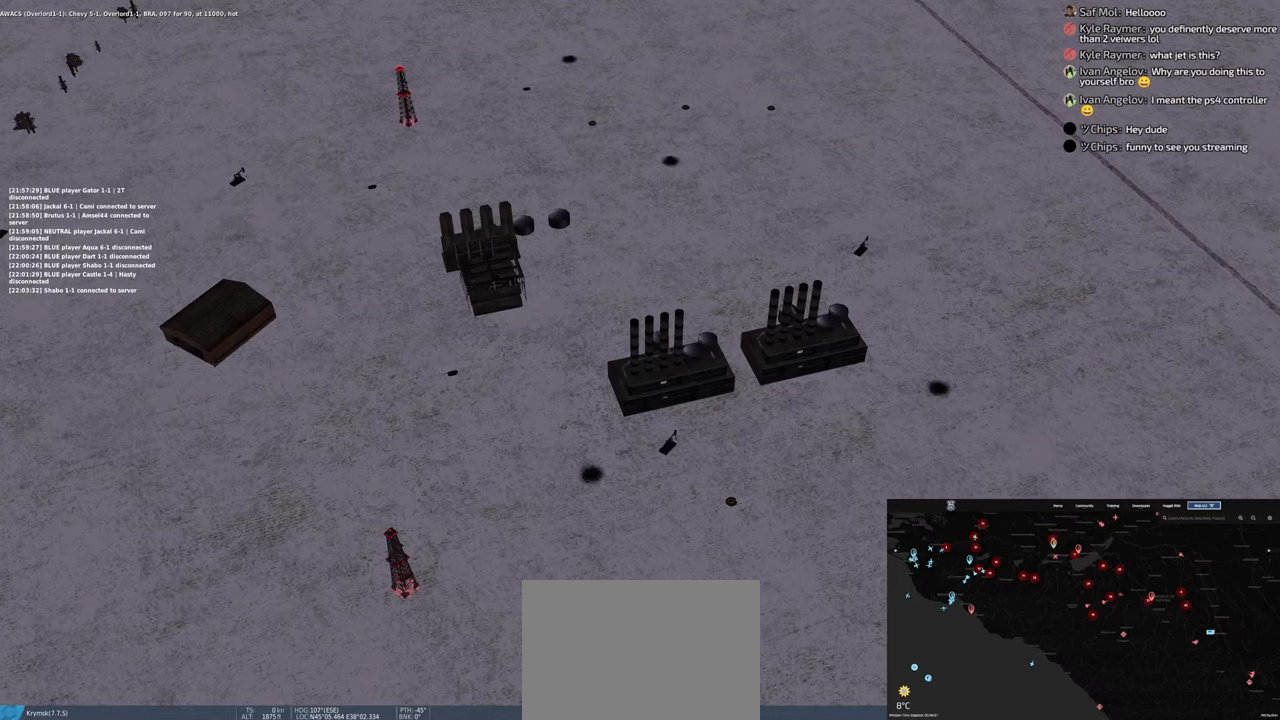
{"dt_ms": 500, "buttons": ["L2"], "left_stick": "center", "right_stick": "center", "events": []}
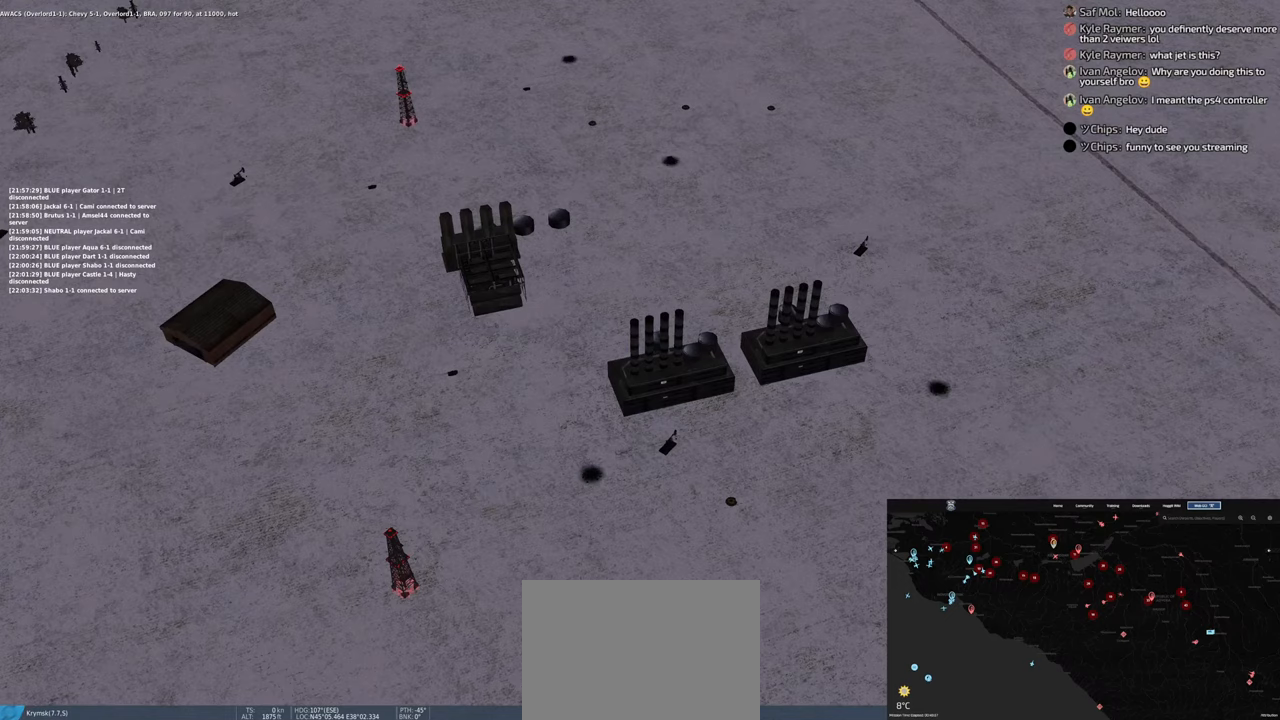
{"dt_ms": 500, "buttons": ["L2"], "left_stick": "center", "right_stick": "center", "events": []}
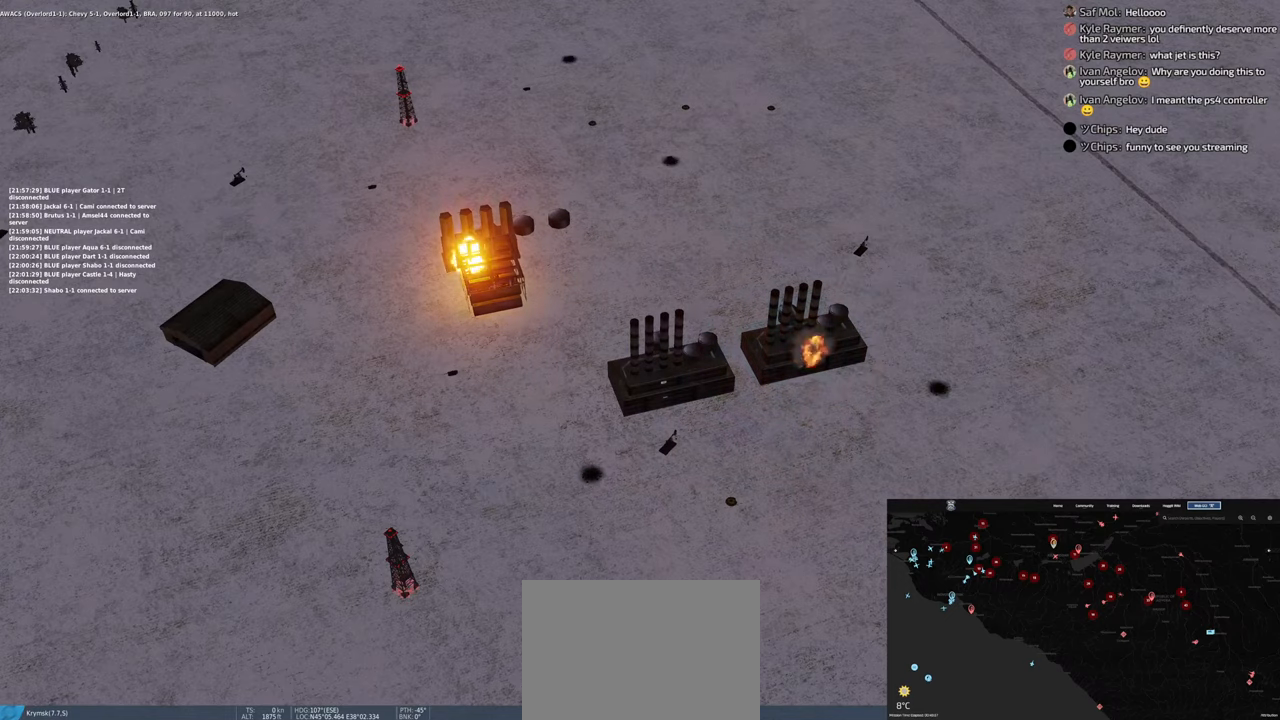
{"dt_ms": 500, "buttons": ["L2"], "left_stick": "center", "right_stick": "center", "events": []}
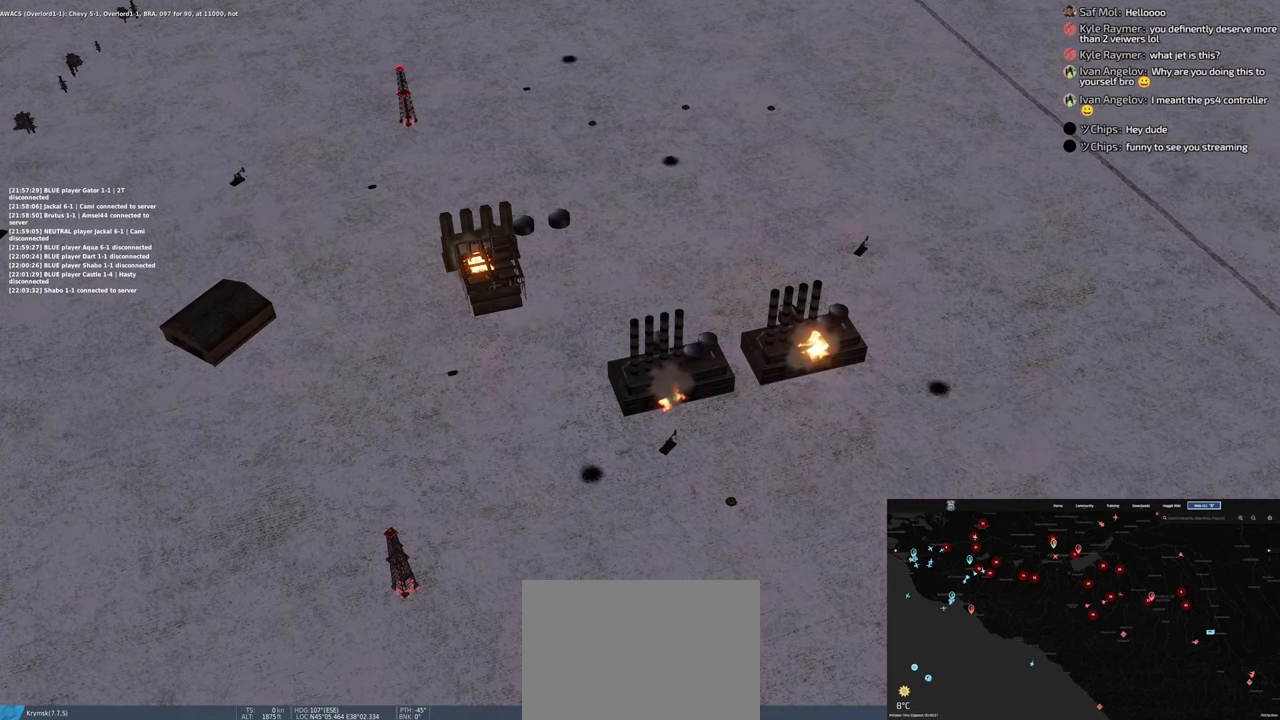
{"dt_ms": 500, "buttons": ["L2"], "left_stick": "center", "right_stick": "center", "events": []}
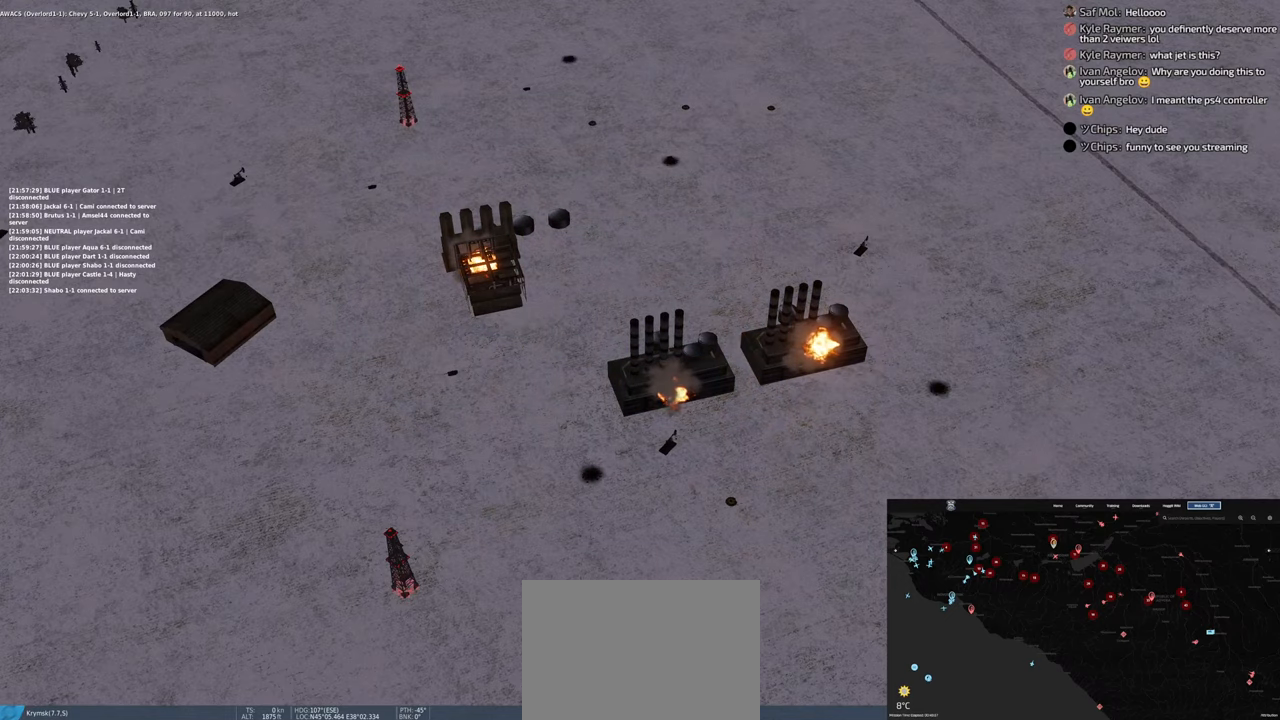
{"dt_ms": 500, "buttons": ["L2"], "left_stick": "center", "right_stick": "center", "events": []}
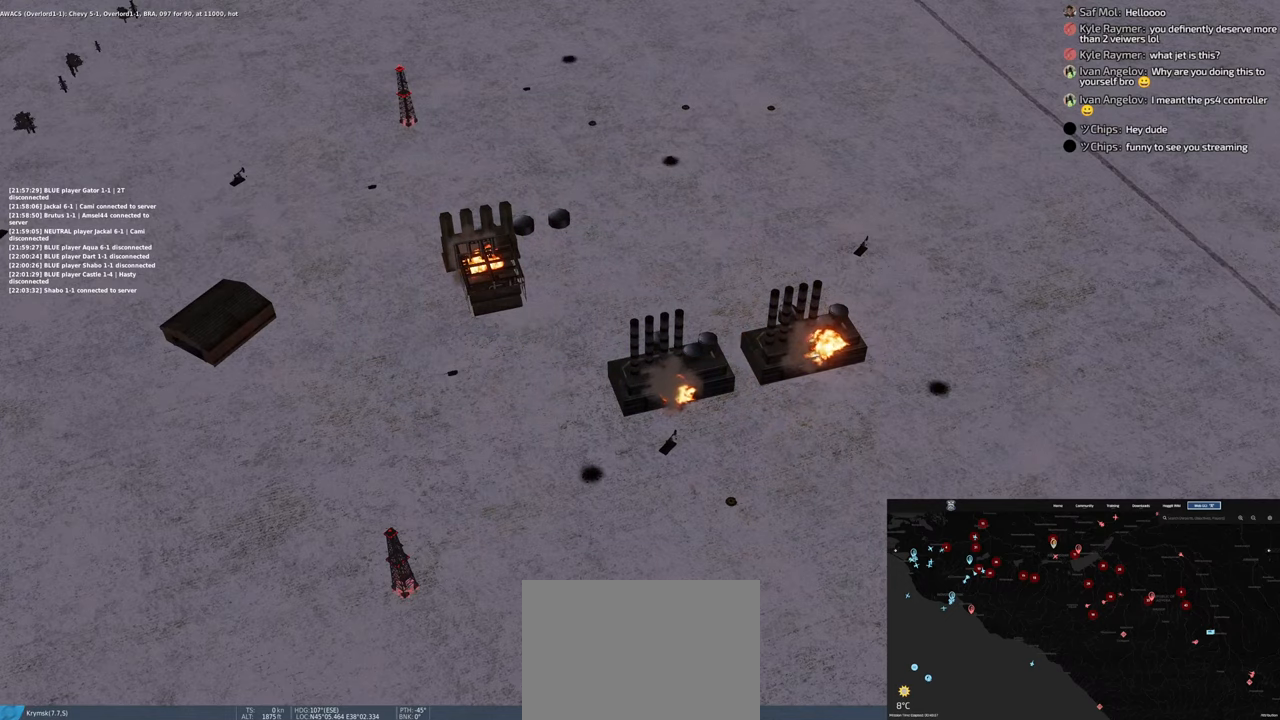
{"dt_ms": 500, "buttons": ["L2"], "left_stick": "center", "right_stick": "center", "events": []}
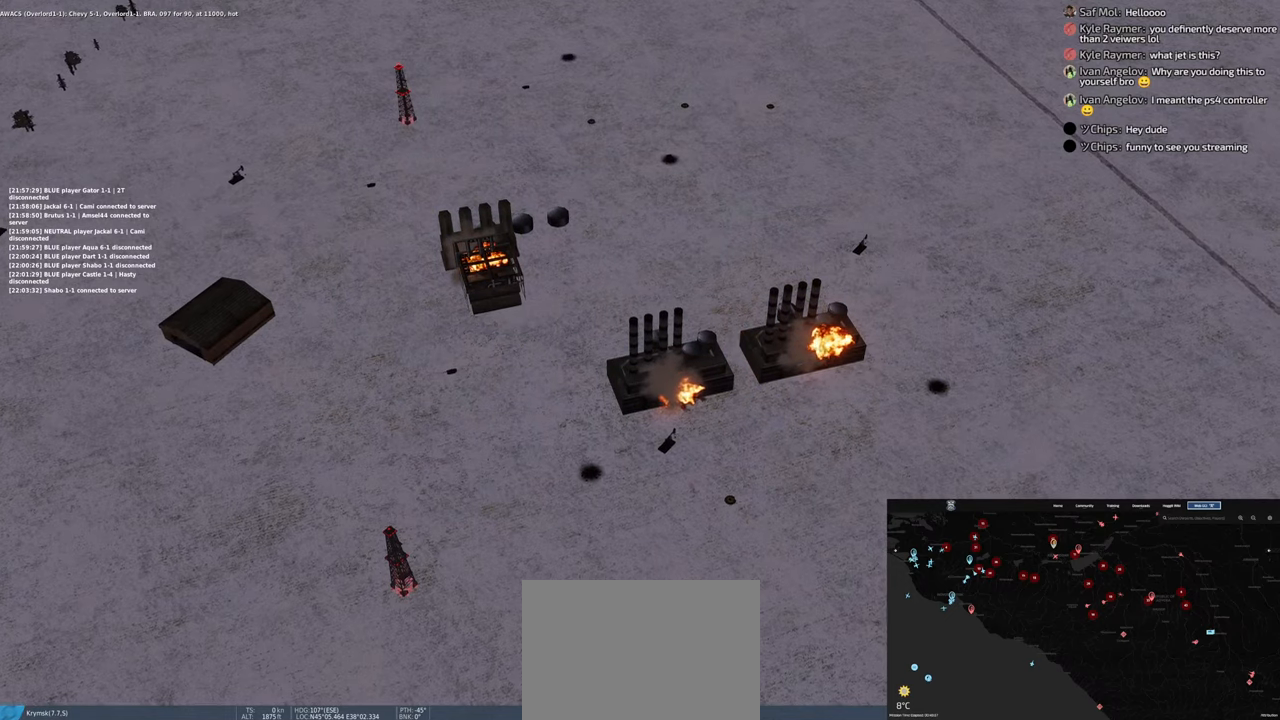
{"dt_ms": 500, "buttons": ["L2"], "left_stick": "center", "right_stick": "center", "events": []}
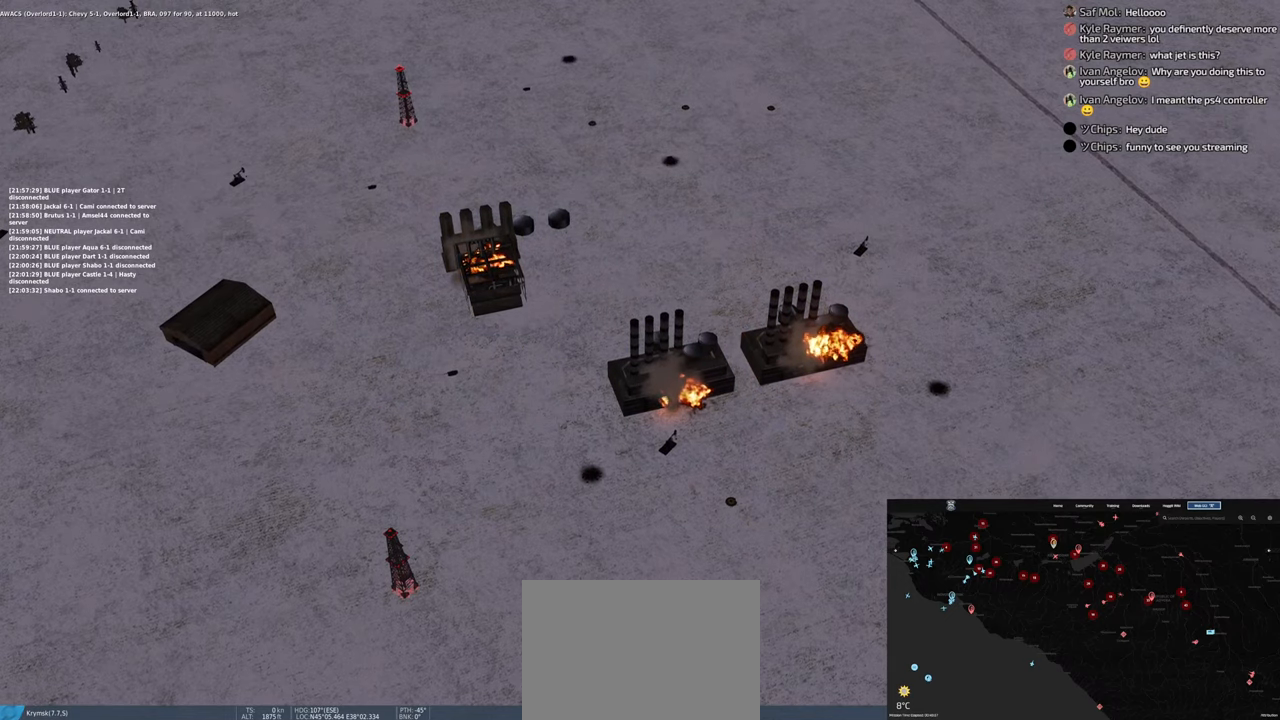
{"dt_ms": 500, "buttons": ["L2"], "left_stick": "center", "right_stick": "center", "events": []}
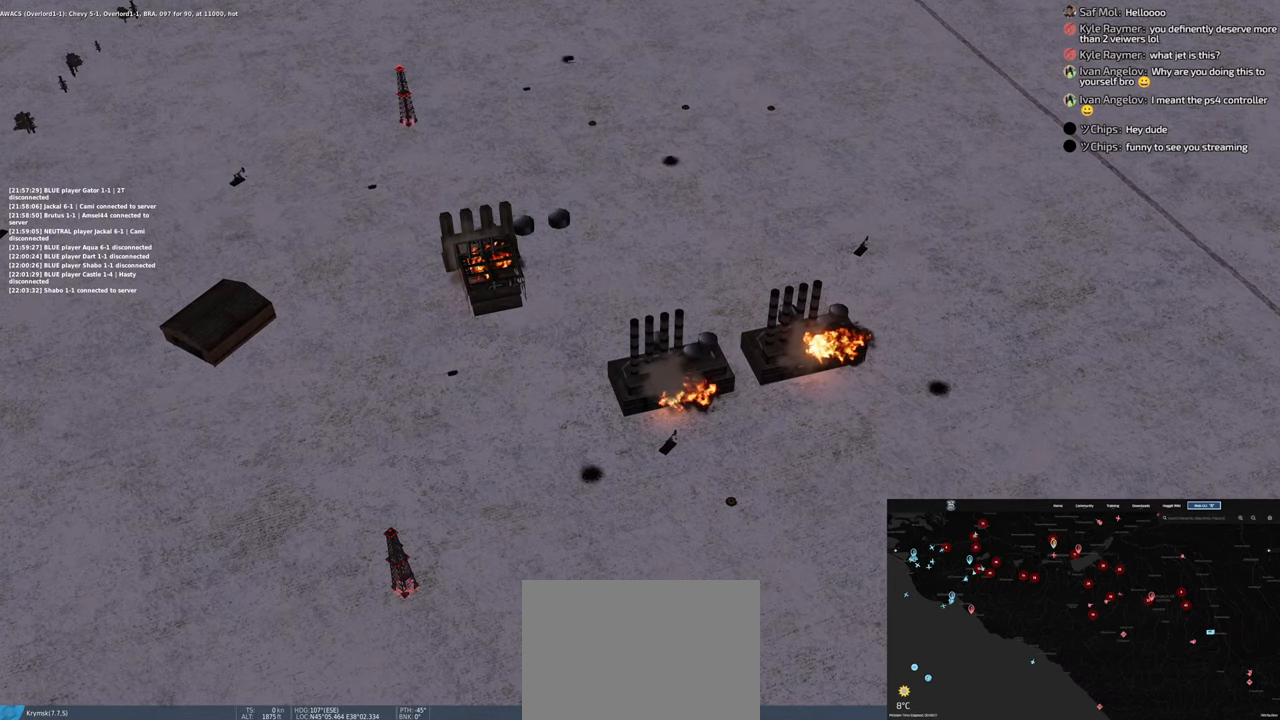
{"dt_ms": 500, "buttons": ["L2"], "left_stick": "center", "right_stick": "center", "events": []}
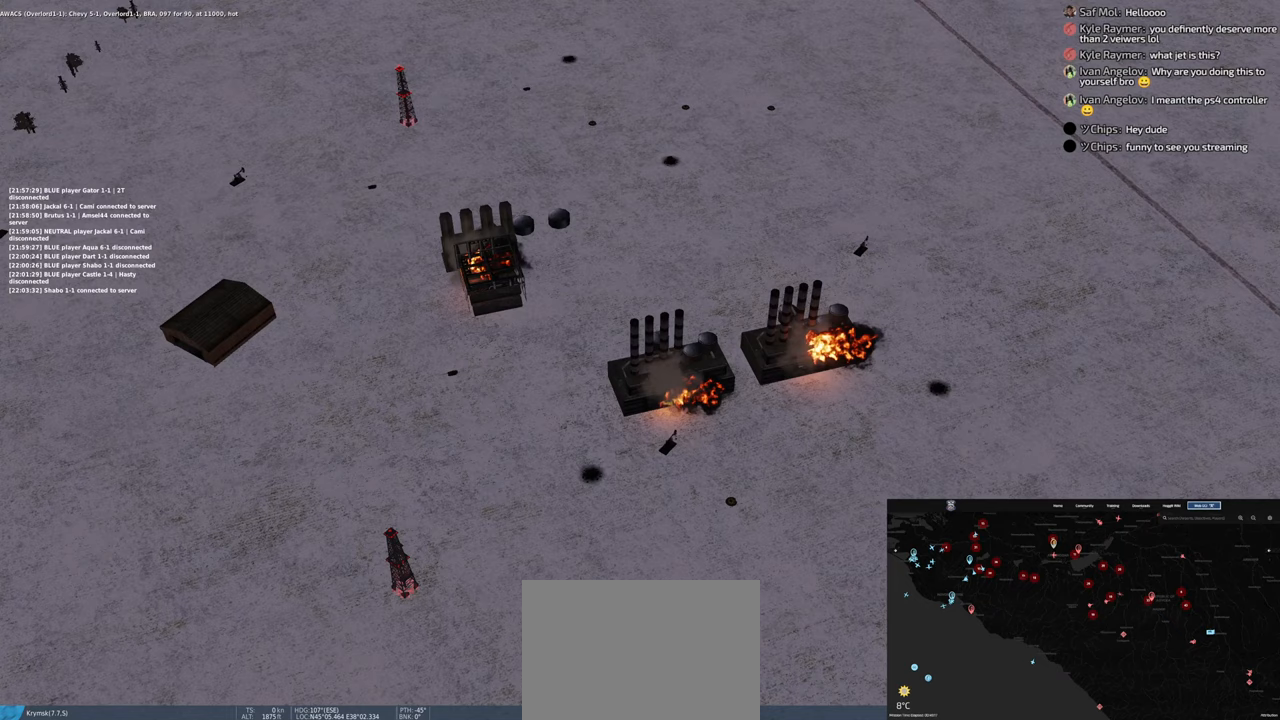
{"dt_ms": 500, "buttons": [], "left_stick": "center", "right_stick": "center", "events": [[433, "L2", "up"]]}
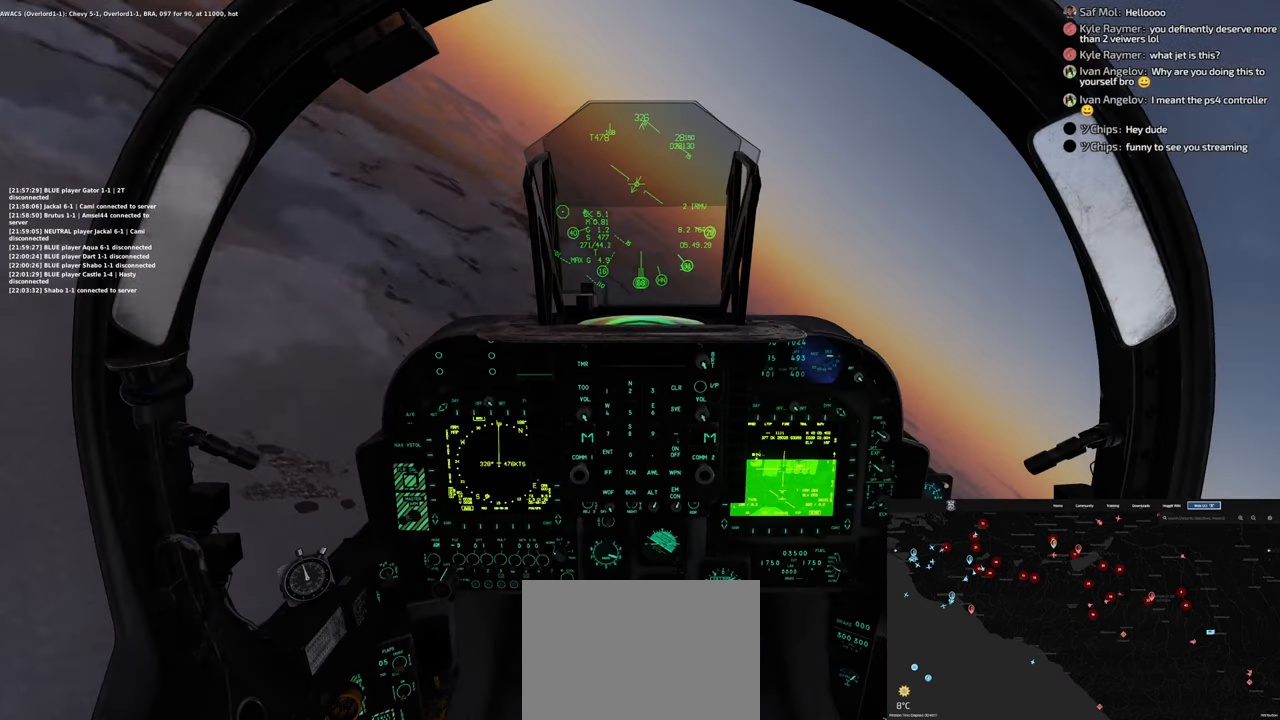
{"dt_ms": 500, "buttons": [], "left_stick": "center", "right_stick": "center", "events": []}
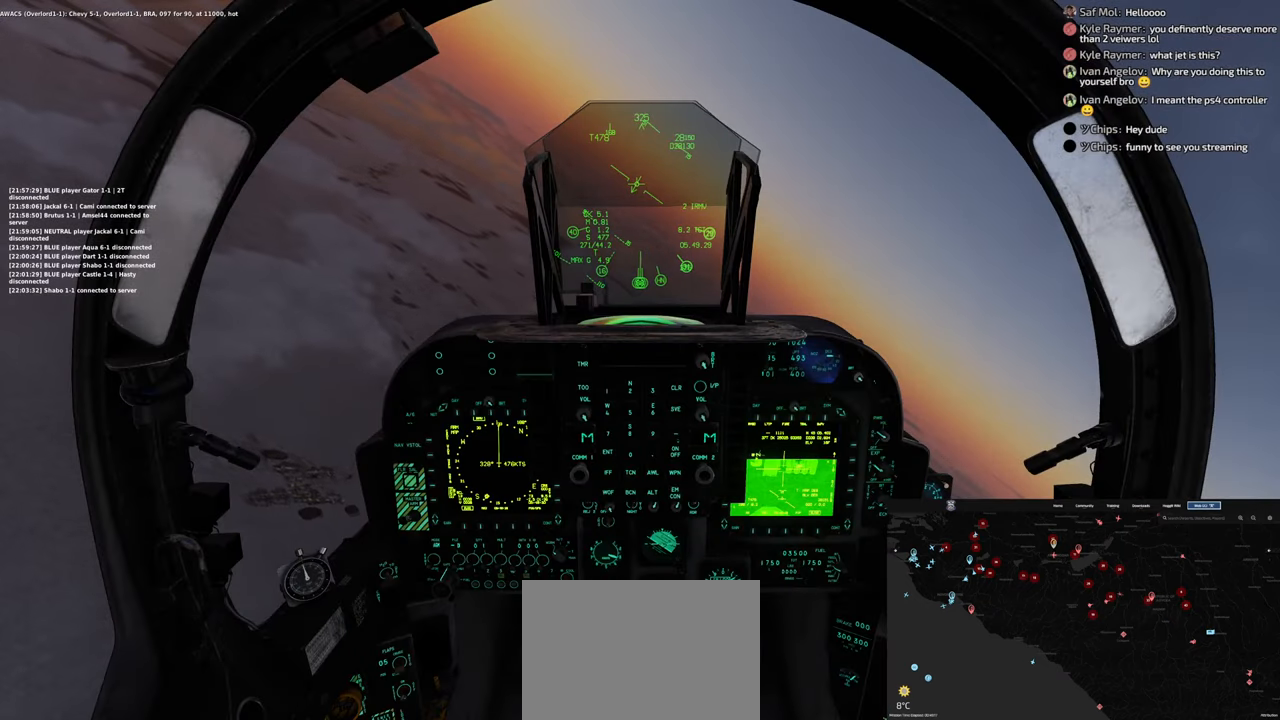
{"dt_ms": 500, "buttons": [], "left_stick": "center", "right_stick": "center", "events": []}
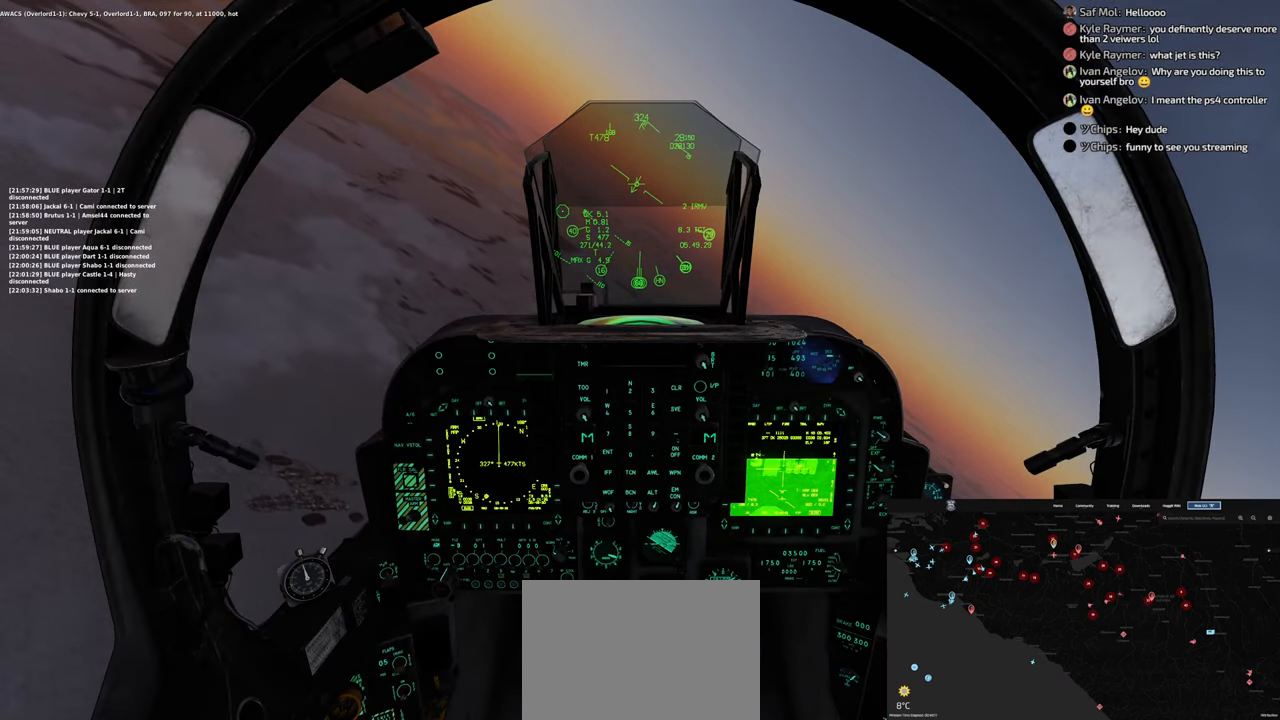
{"dt_ms": 500, "buttons": [], "left_stick": "center", "right_stick": "center", "events": []}
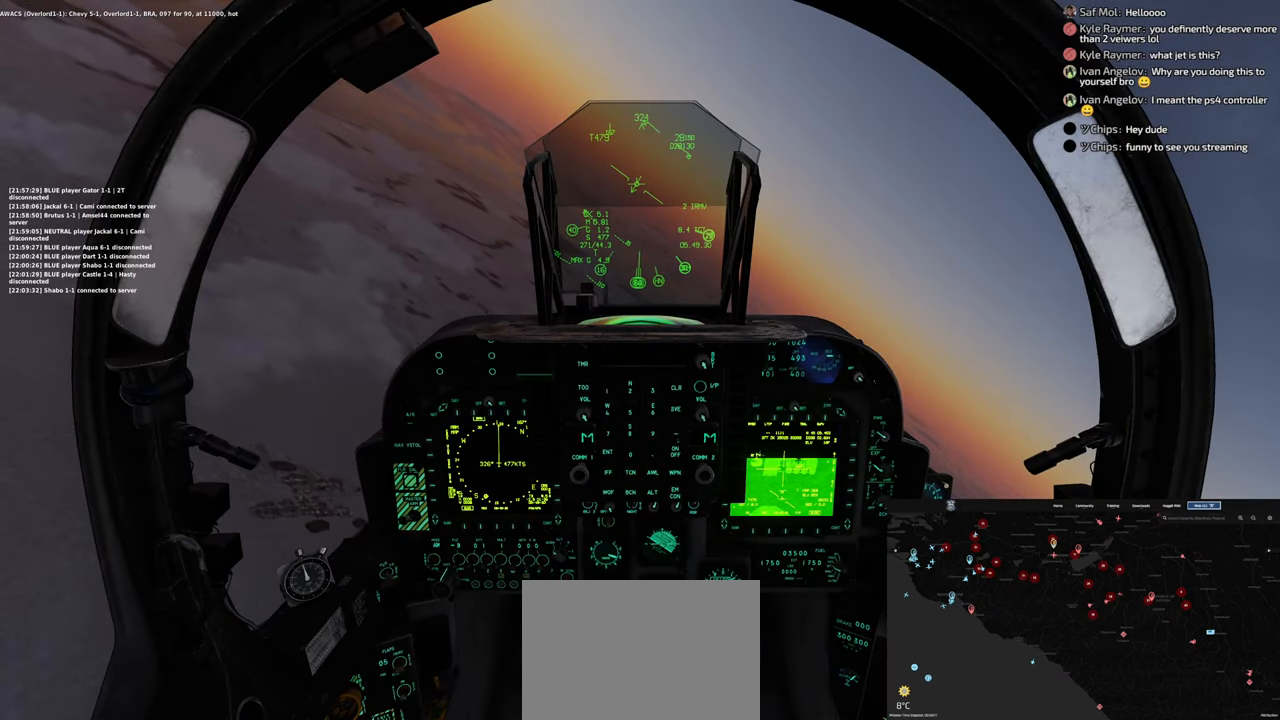
{"dt_ms": 500, "buttons": [], "left_stick": "center", "right_stick": "center", "events": []}
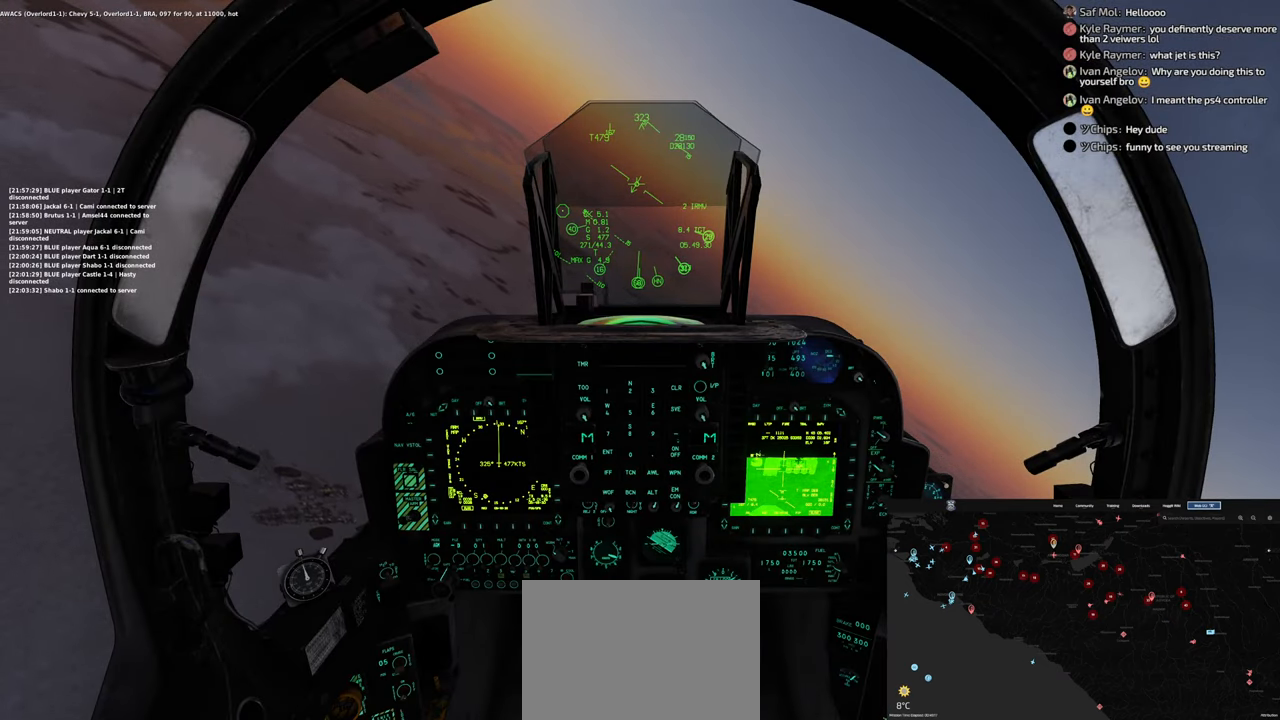
{"dt_ms": 500, "buttons": [], "left_stick": "center", "right_stick": "left", "events": [[383, "right_stick", "left"]]}
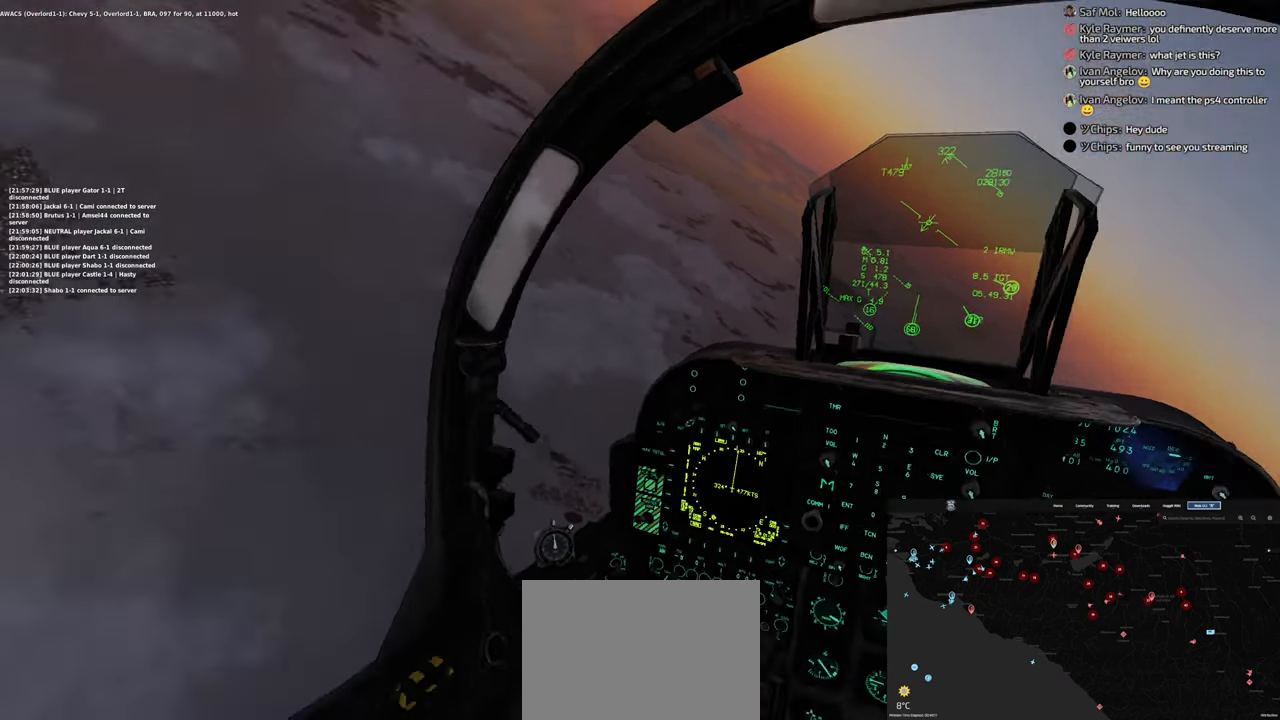
{"dt_ms": 500, "buttons": ["L2"], "left_stick": "center", "right_stick": "center", "events": [[83, "L2", "down"], [250, "right_stick", "center"]]}
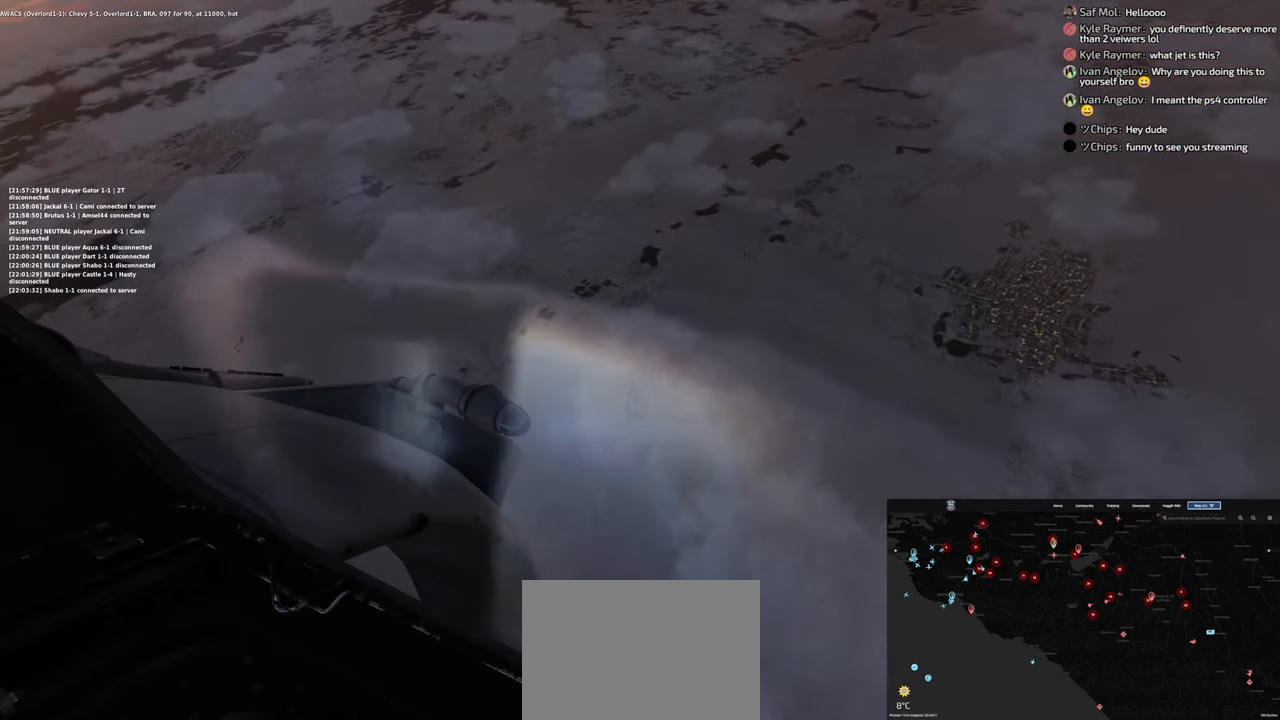
{"dt_ms": 500, "buttons": ["L2"], "left_stick": "center", "right_stick": "center", "events": []}
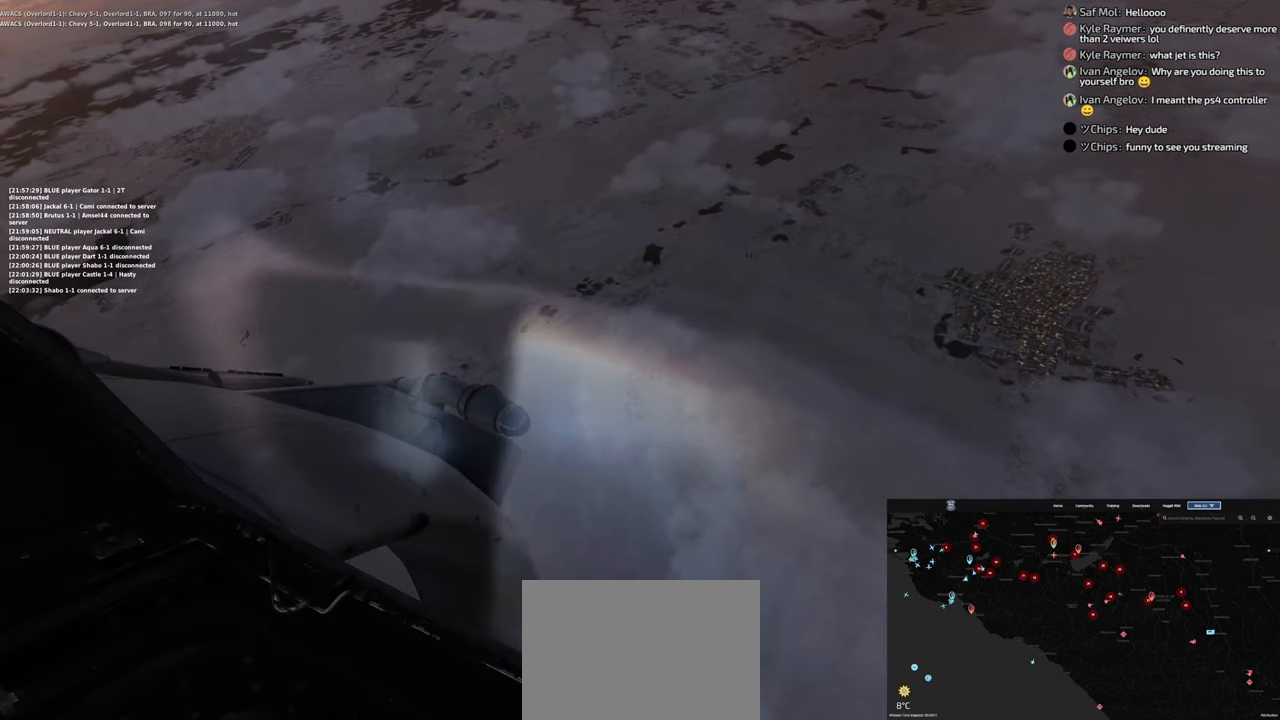
{"dt_ms": 1000, "buttons": ["L2"], "left_stick": "center", "right_stick": "left"}
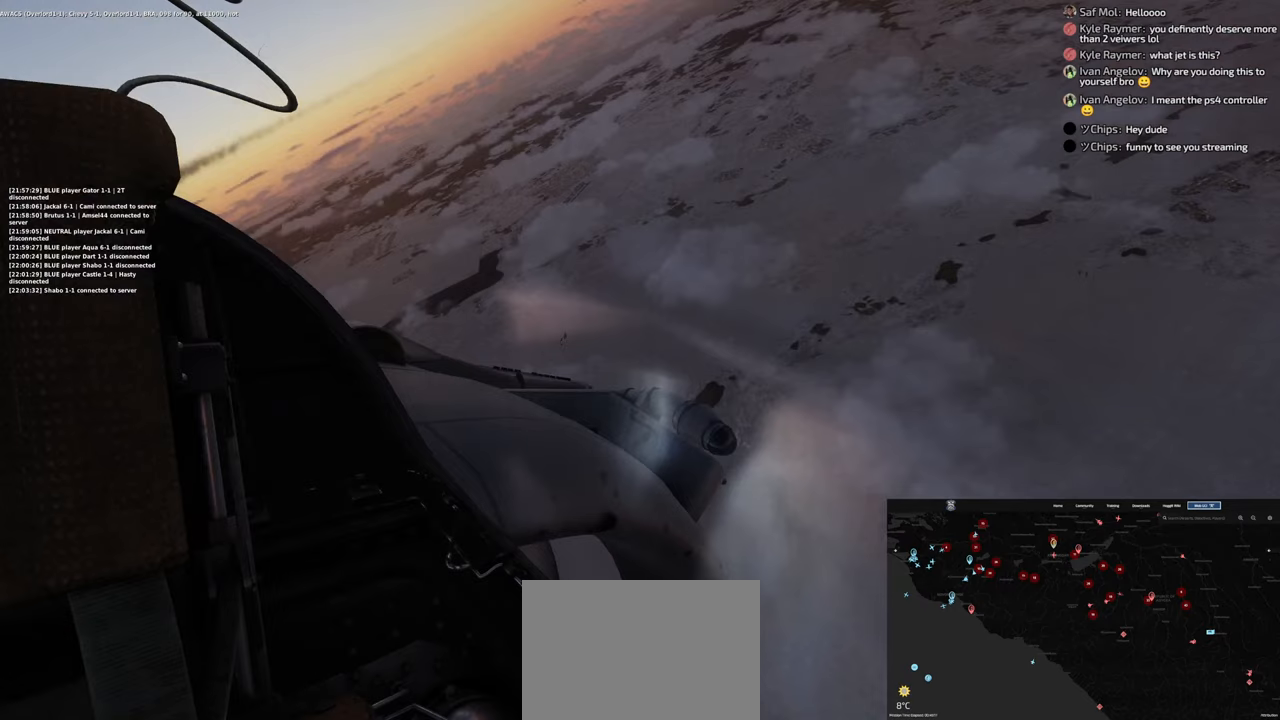
{"dt_ms": 500, "buttons": [], "left_stick": "center", "right_stick": "center", "events": [[50, "L2", "up"], [50, "right_stick", "center"]]}
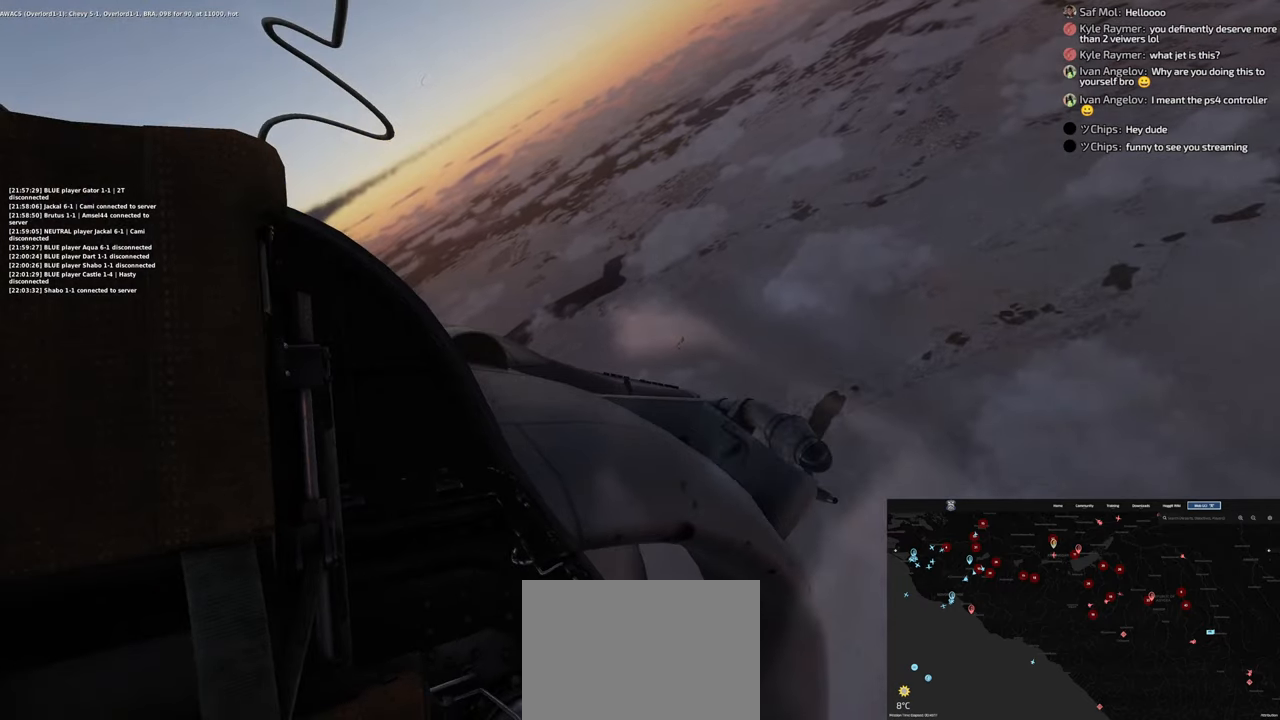
{"dt_ms": 500, "buttons": ["L2"], "left_stick": "center", "right_stick": "right", "events": [[233, "right_stick", "right"], [483, "L2", "down"]]}
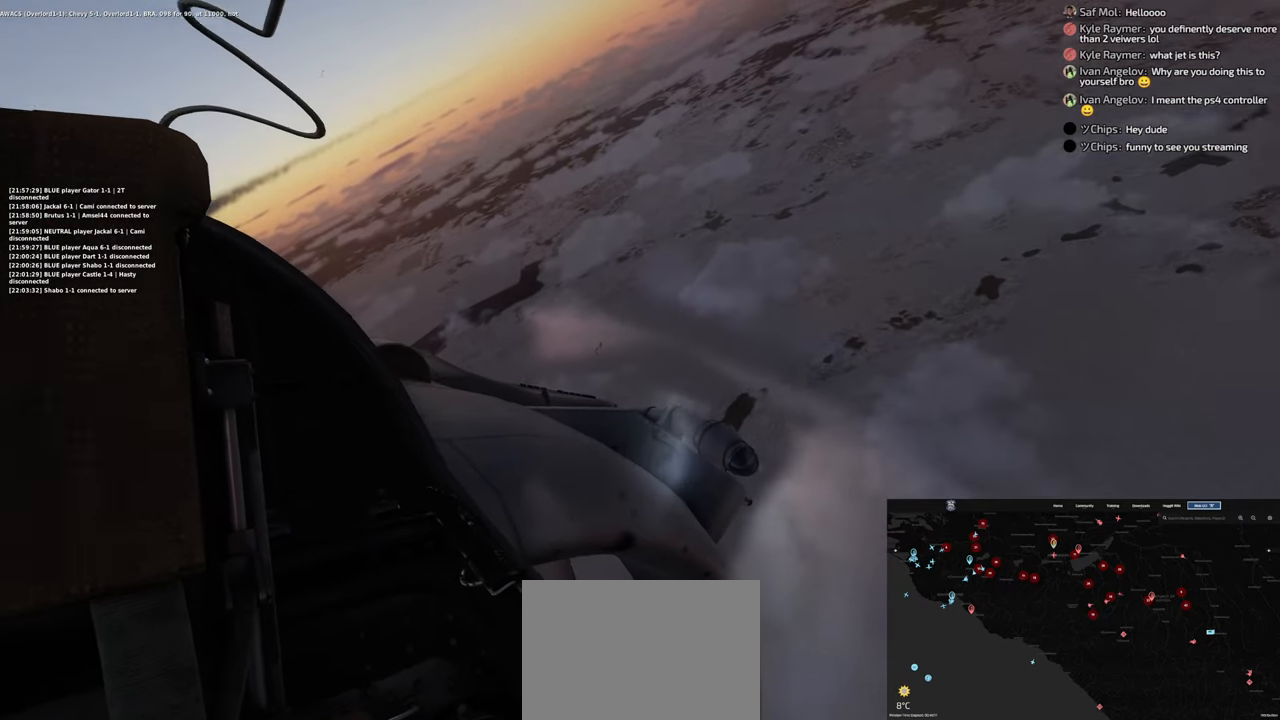
{"dt_ms": 500, "buttons": [], "left_stick": "center", "right_stick": "center", "events": [[50, "L2", "up"], [50, "right_stick", "center"]]}
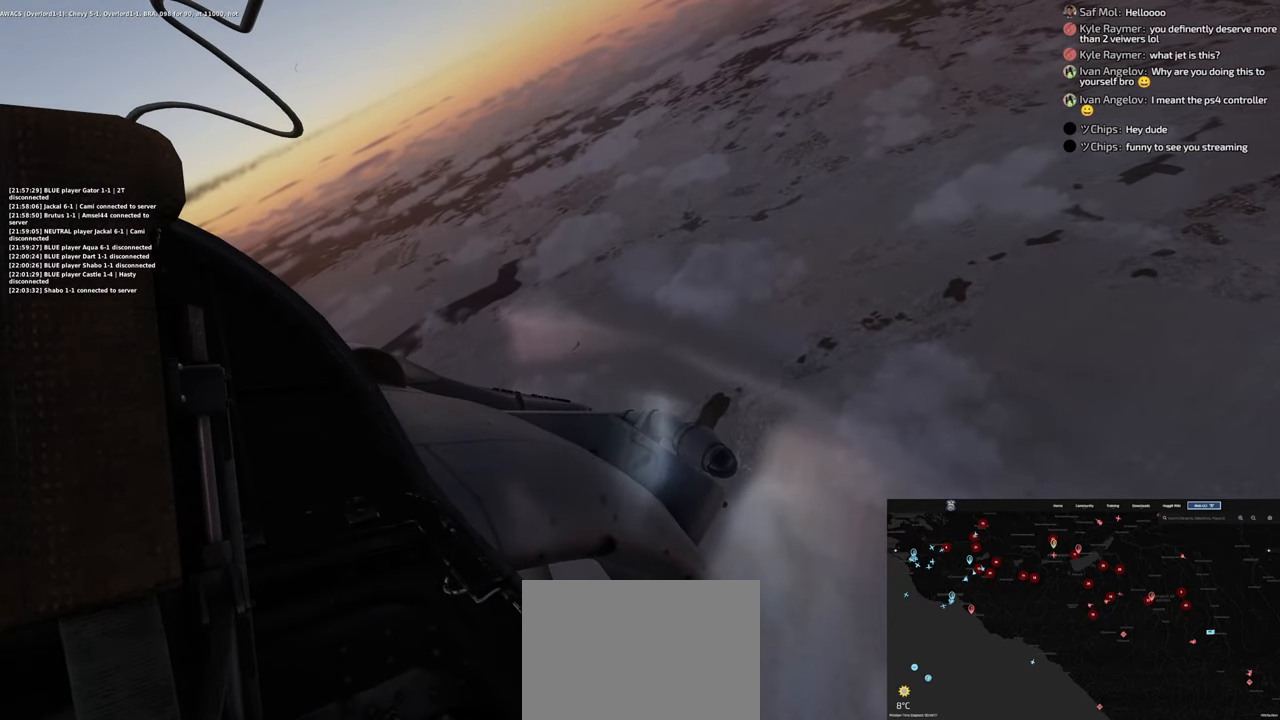
{"dt_ms": 500, "buttons": ["L1"], "left_stick": "center", "right_stick": "center", "events": [[100, "L1", "down"]]}